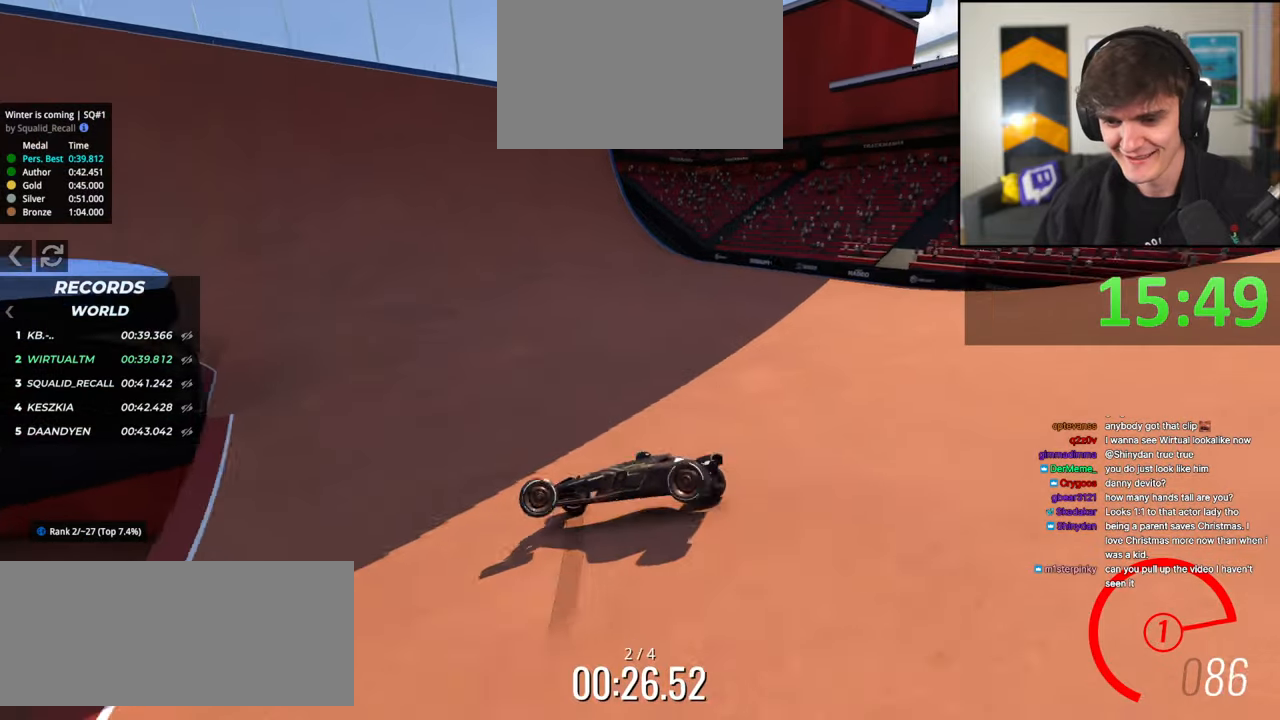
Gameplay with keyboard; each line is a JSON object with the keys held at the frame after it. "events" lists presses ("down") and releases ("up") of "brake", "down", "left", "right" and "up" between this image and that frame as [ms after this image, input, new state], when the widget could be followed in between. No other keys are recorded. Mouse input is not recorded. Key names are as the overlay labels them; some are game actions (e.g. jump) rather than physical keys.
{"keys": ["brake", "left", "up"], "events": []}
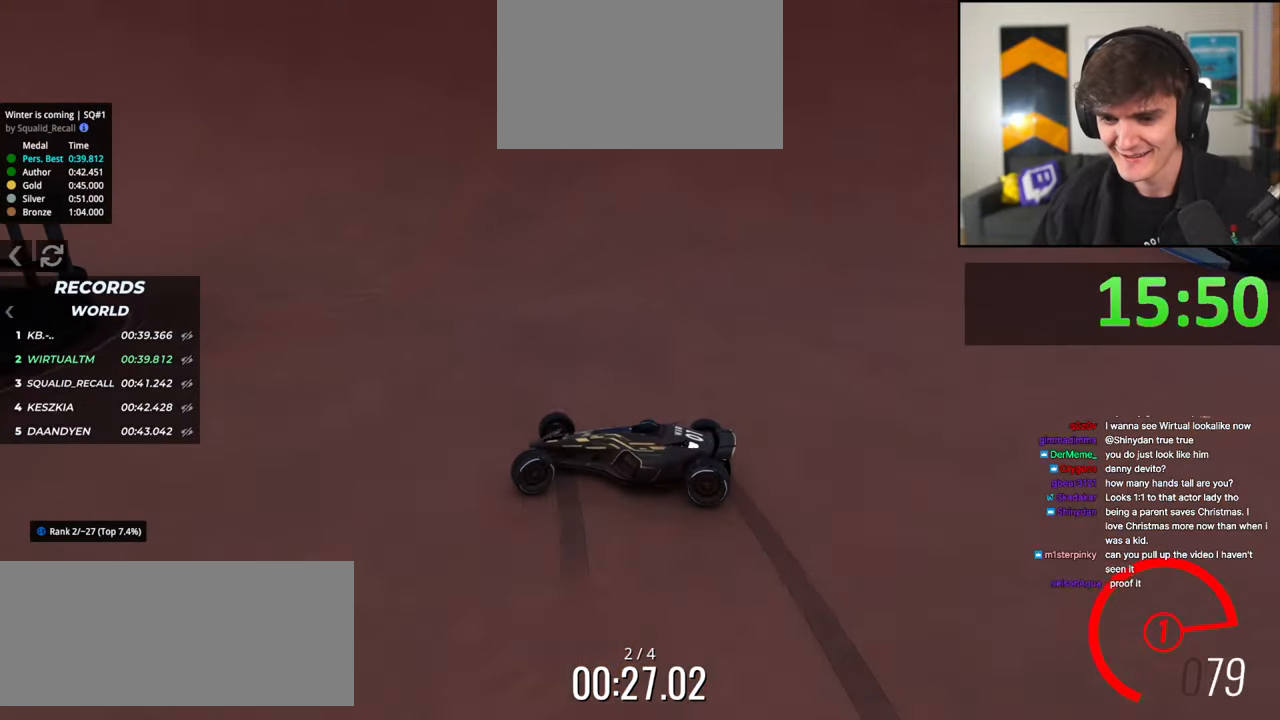
{"keys": ["right", "up"], "events": [[300, "brake", "up"], [300, "left", "up"], [350, "right", "down"]]}
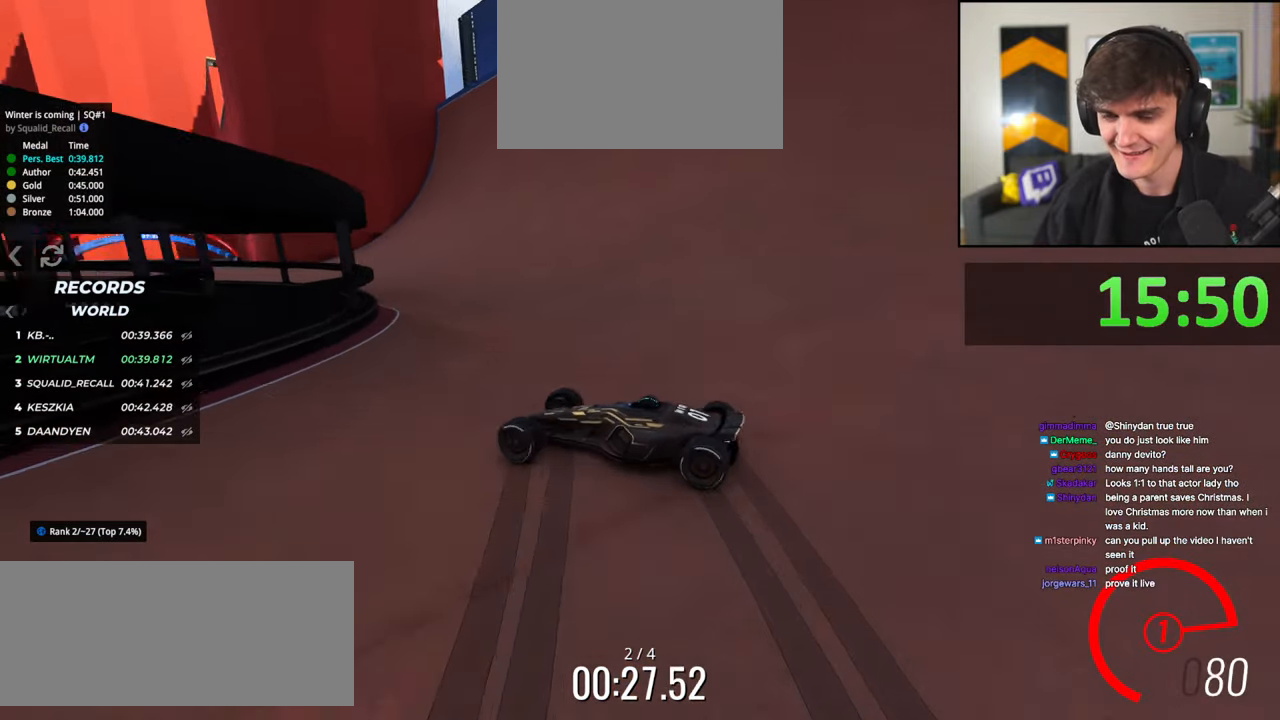
{"keys": ["left", "up"], "events": [[400, "right", "up"], [500, "left", "down"]]}
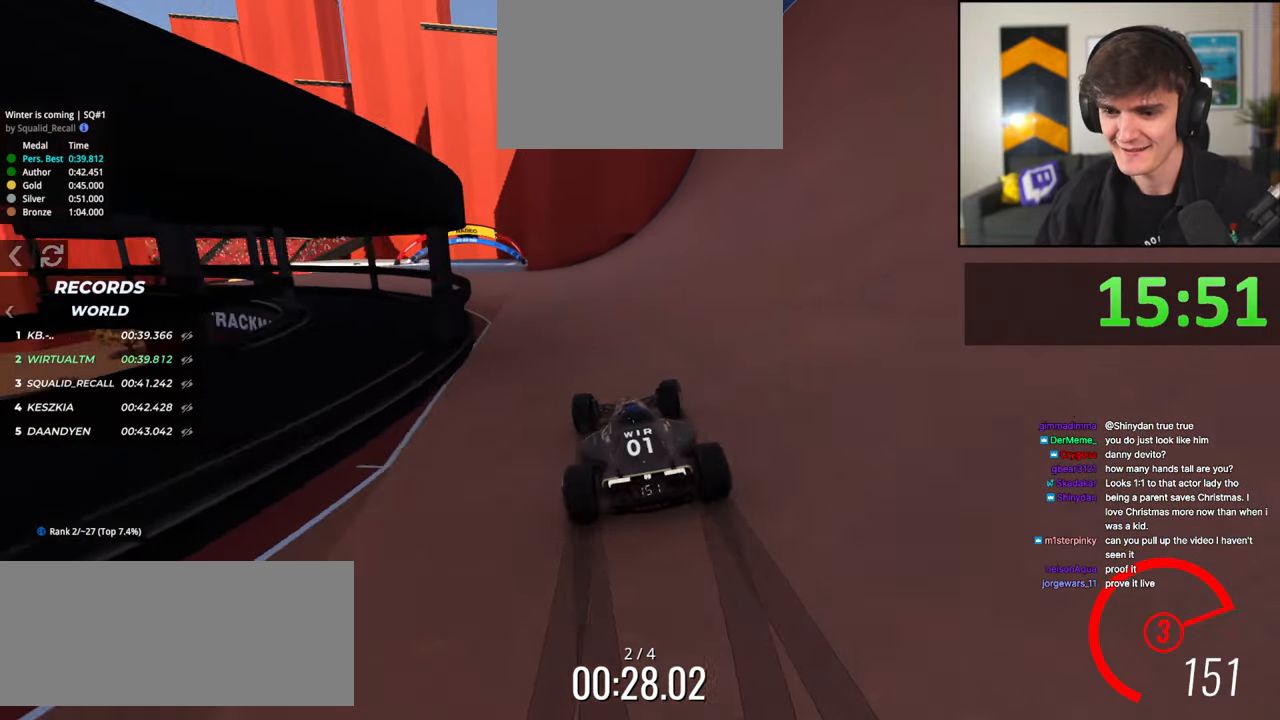
{"keys": ["left", "up"], "events": [[234, "left", "up"], [367, "left", "down"]]}
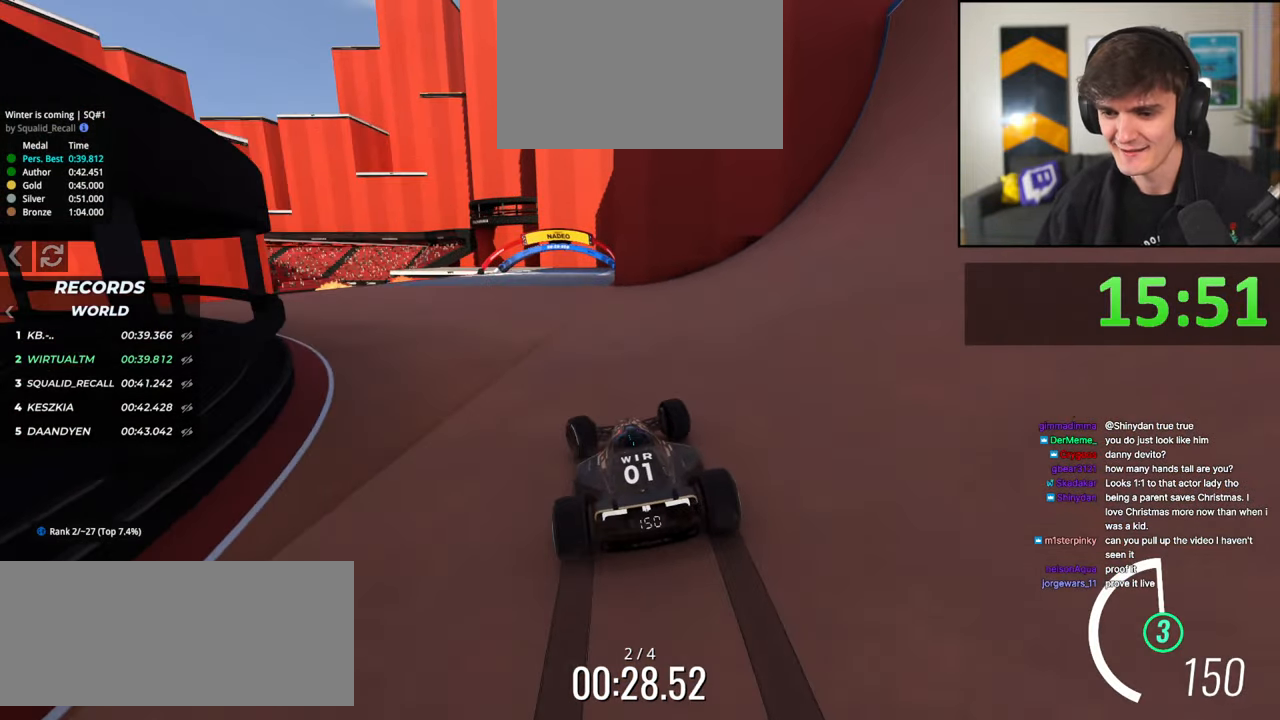
{"keys": ["right", "up"], "events": [[17, "left", "up"], [117, "left", "down"], [200, "left", "up"], [350, "right", "down"]]}
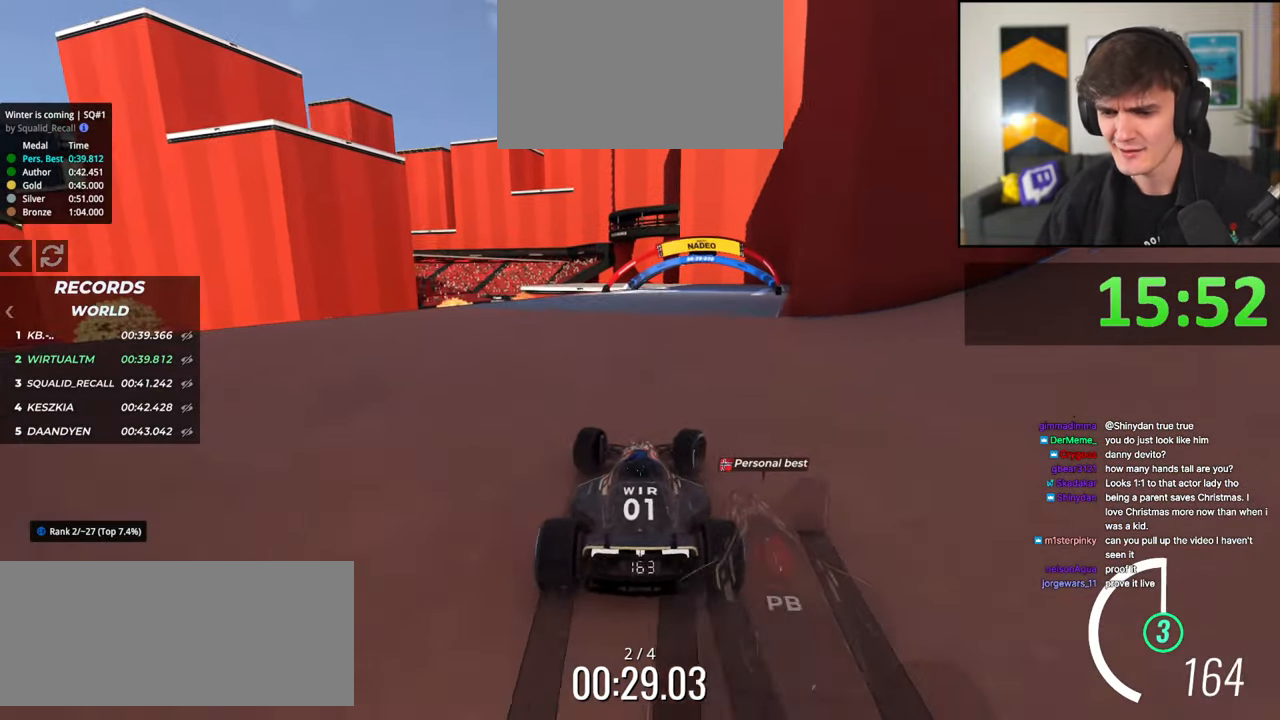
{"keys": ["up"], "events": [[34, "right", "up"]]}
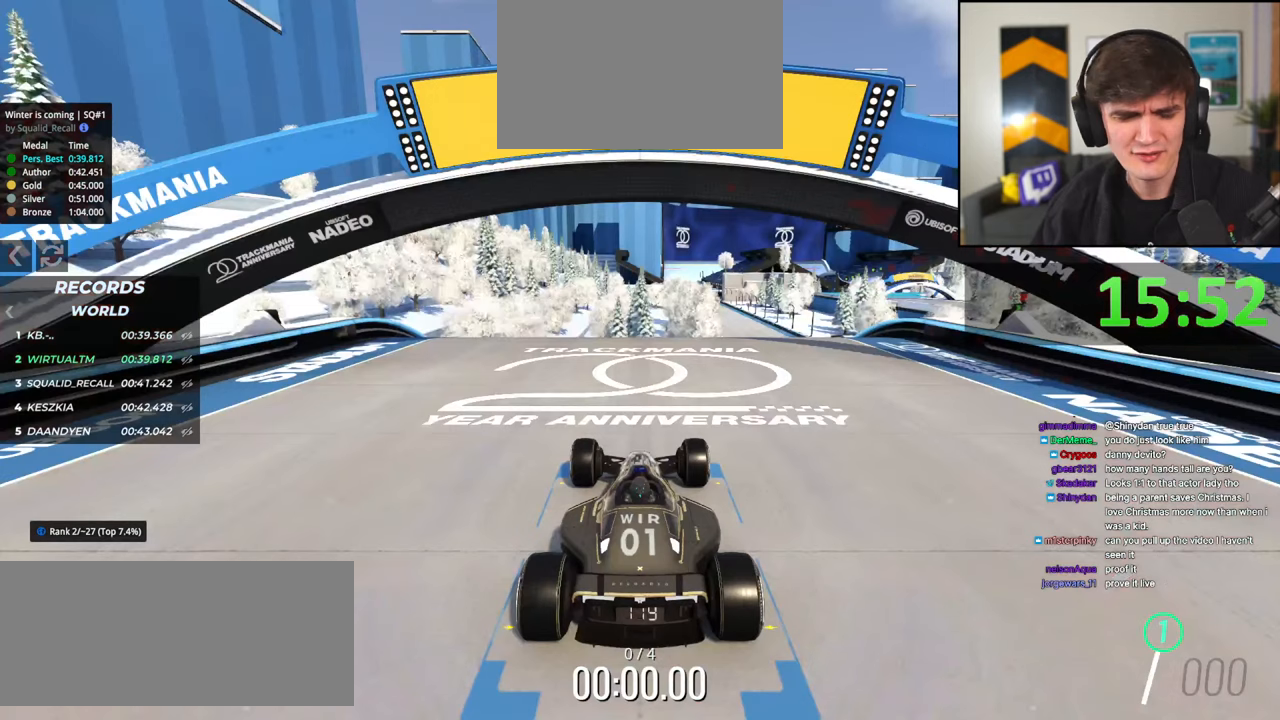
{"keys": ["up"], "events": [[234, "left", "down"], [334, "right", "down"], [367, "left", "up"], [467, "right", "up"]]}
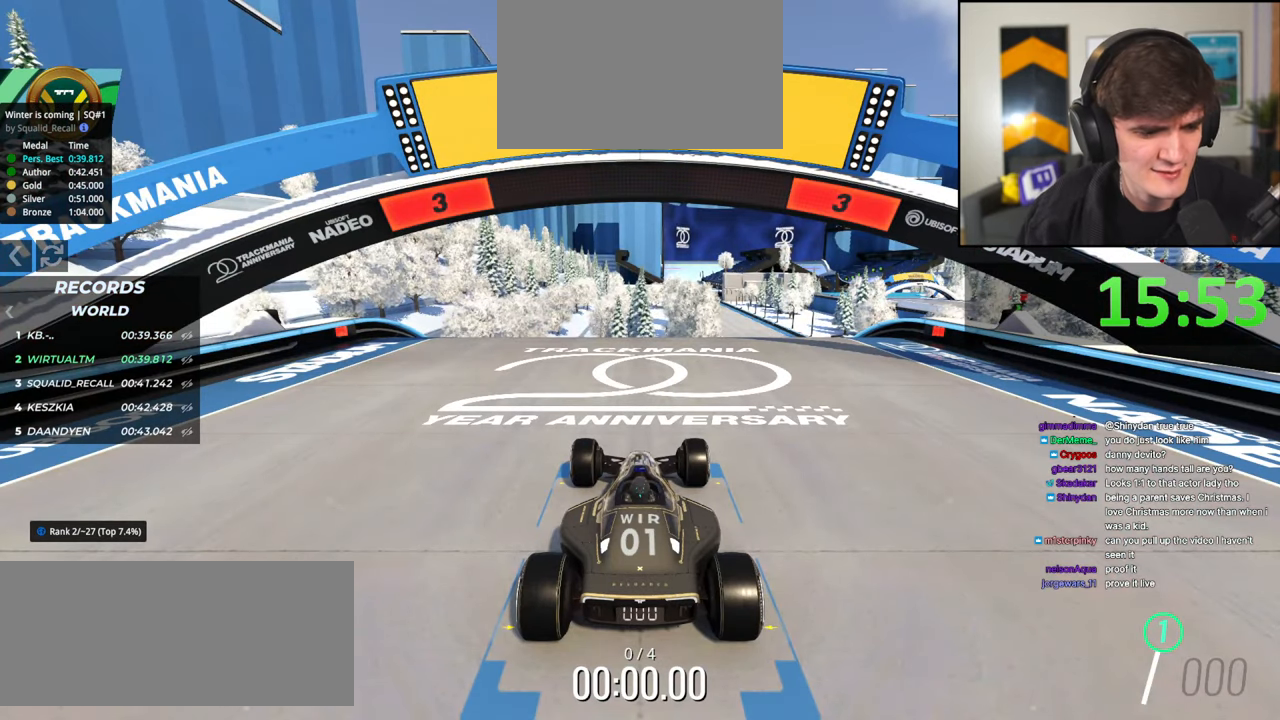
{"keys": ["up"], "events": [[17, "left", "down"], [67, "left", "up"]]}
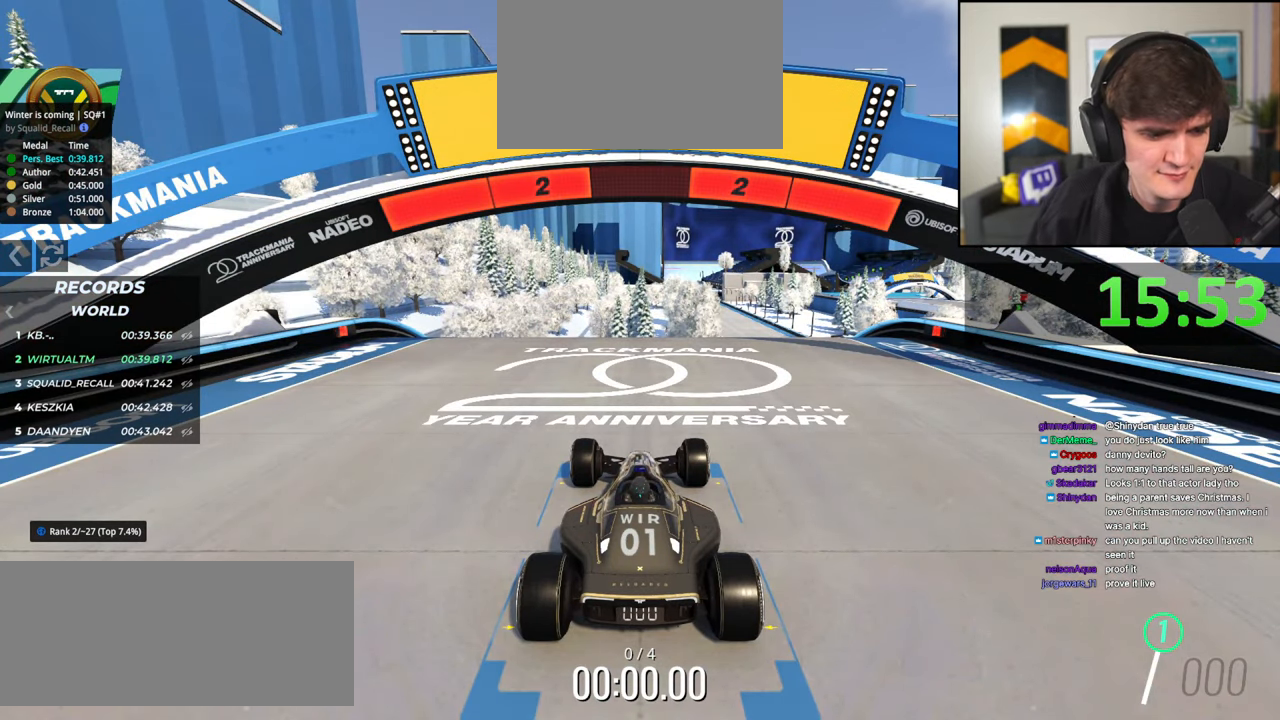
{"keys": ["up"], "events": []}
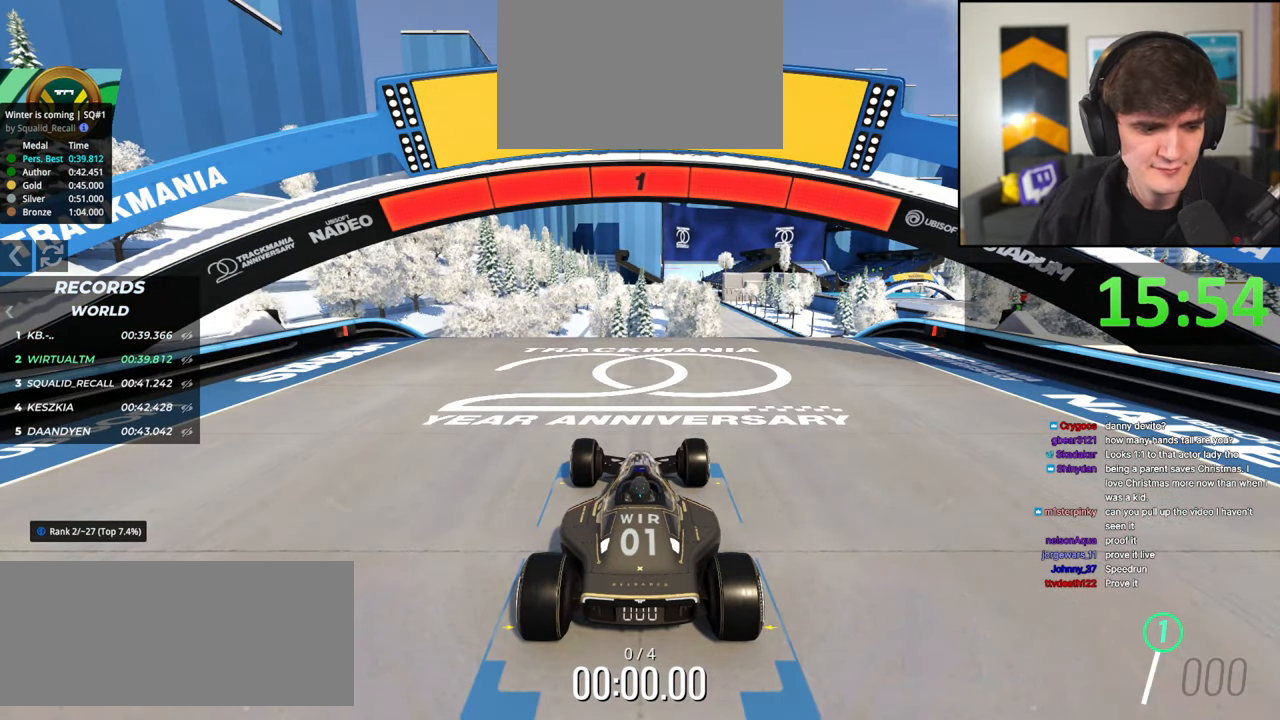
{"keys": ["up"], "events": []}
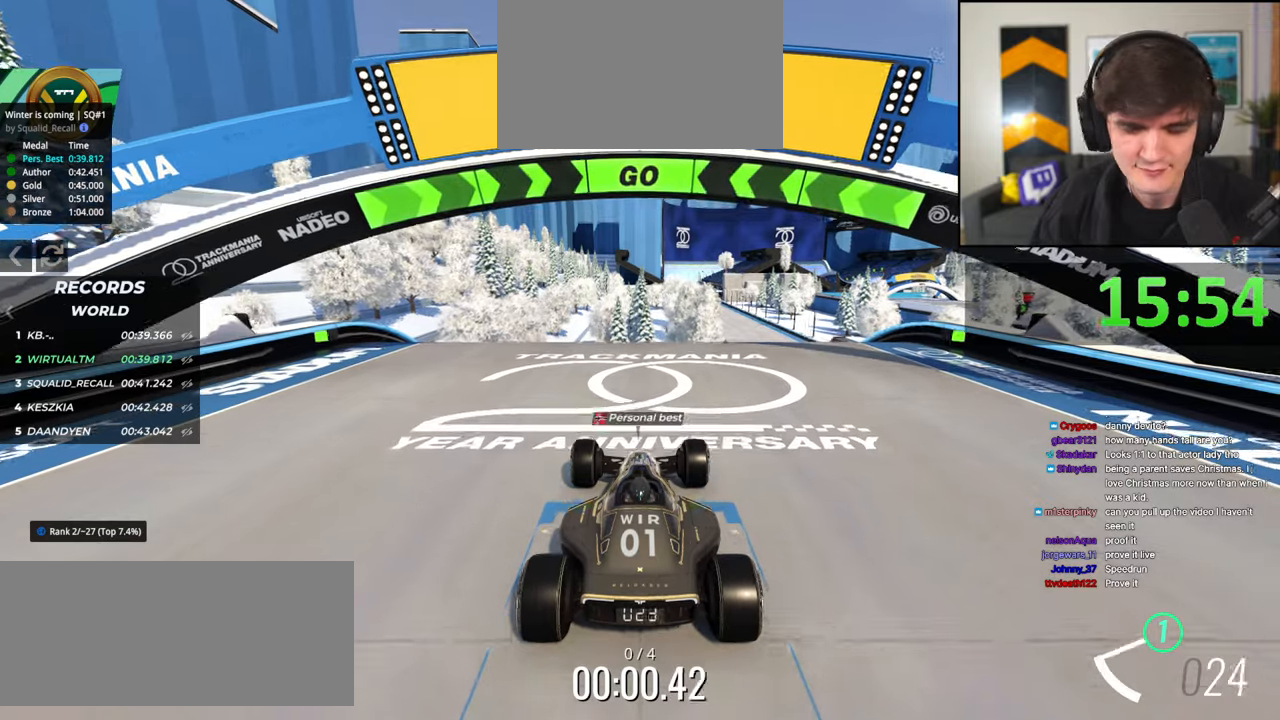
{"keys": ["up"], "events": [[67, "left", "down"], [150, "left", "up"]]}
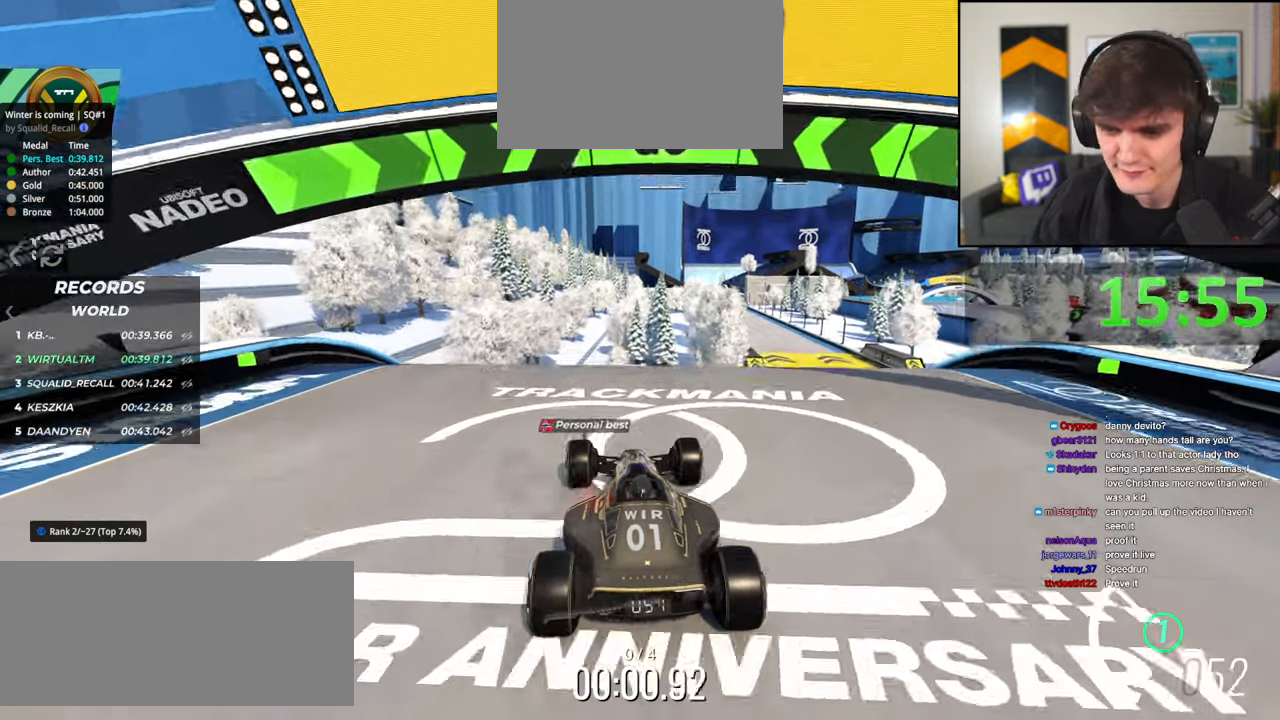
{"keys": ["right"], "events": [[34, "right", "down"], [400, "up", "up"]]}
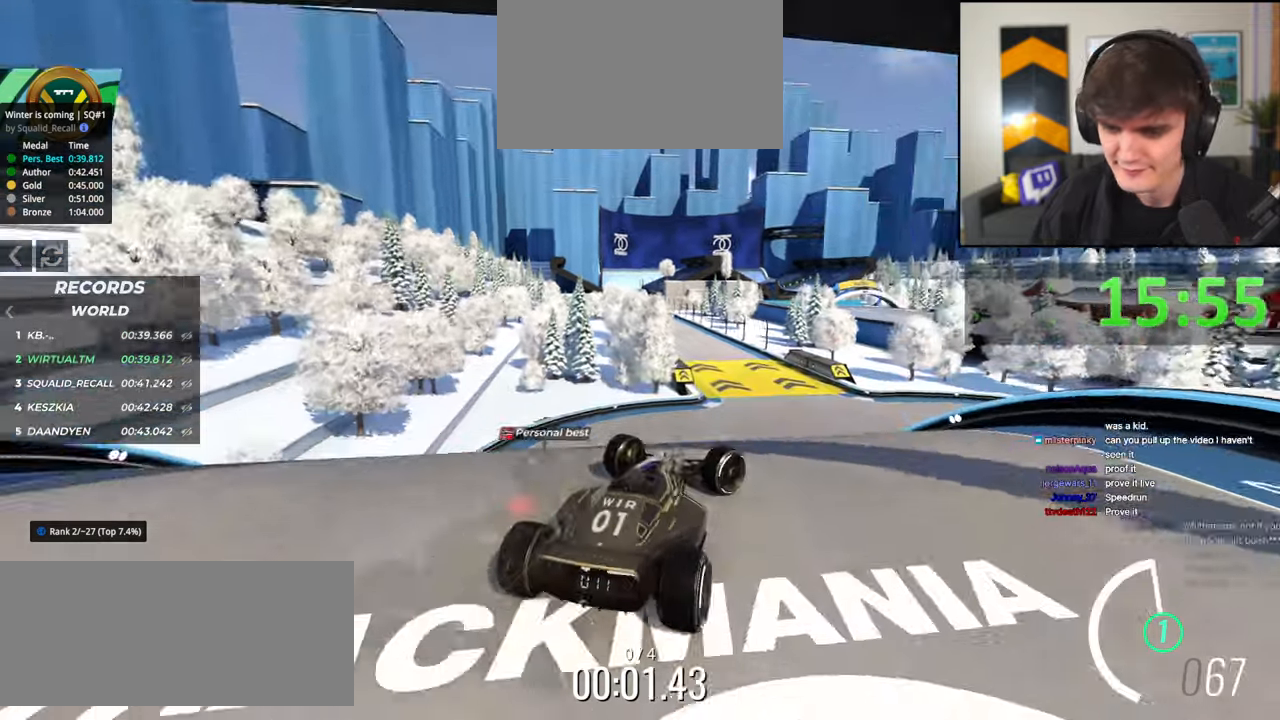
{"keys": ["left", "up"], "events": [[50, "right", "up"], [100, "left", "down"], [100, "up", "down"]]}
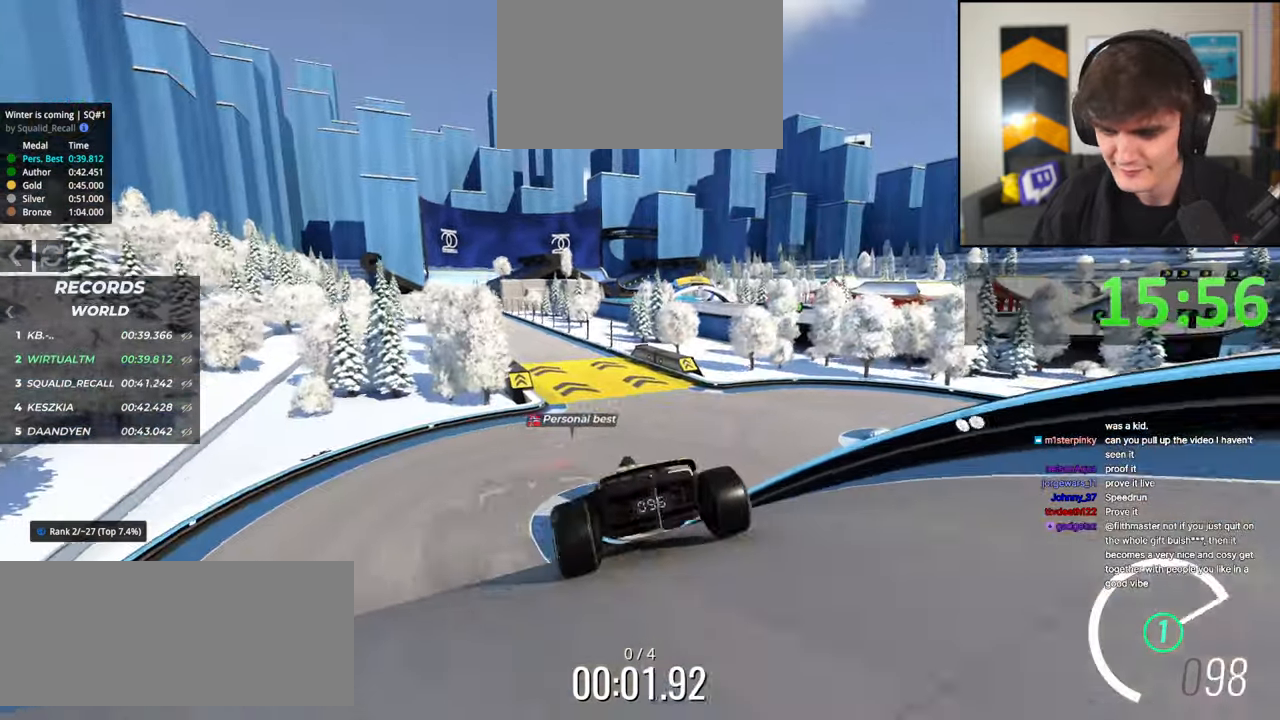
{"keys": ["right", "up"], "events": [[117, "left", "up"], [250, "right", "down"], [350, "right", "up"], [484, "right", "down"]]}
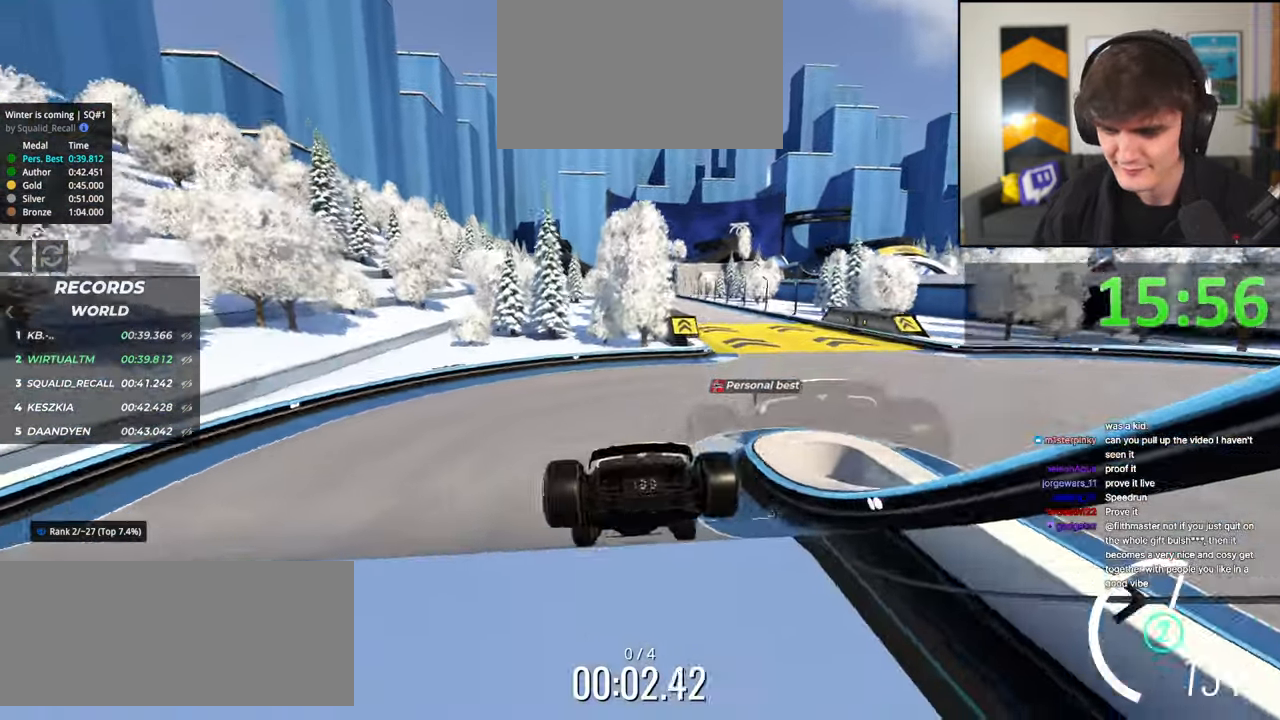
{"keys": ["up"], "events": [[217, "right", "up"], [400, "right", "down"], [500, "right", "up"]]}
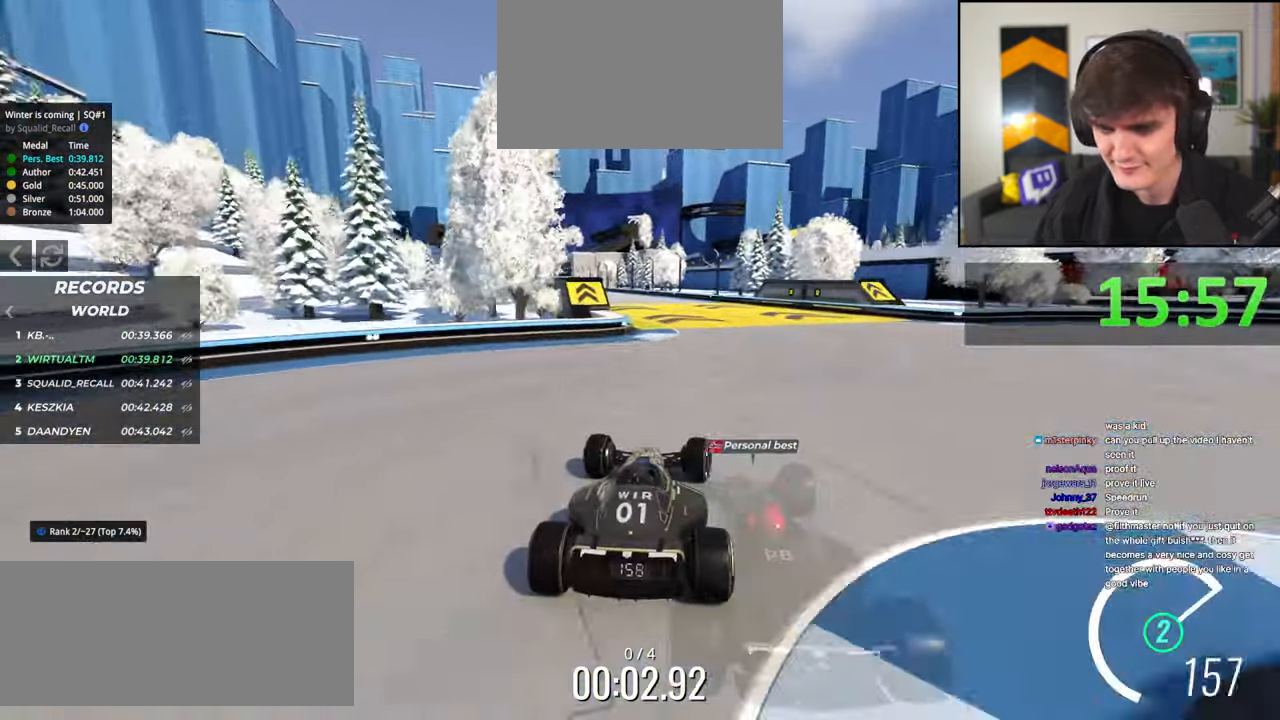
{"keys": ["left", "up"], "events": [[134, "left", "down"], [334, "left", "up"], [417, "left", "down"]]}
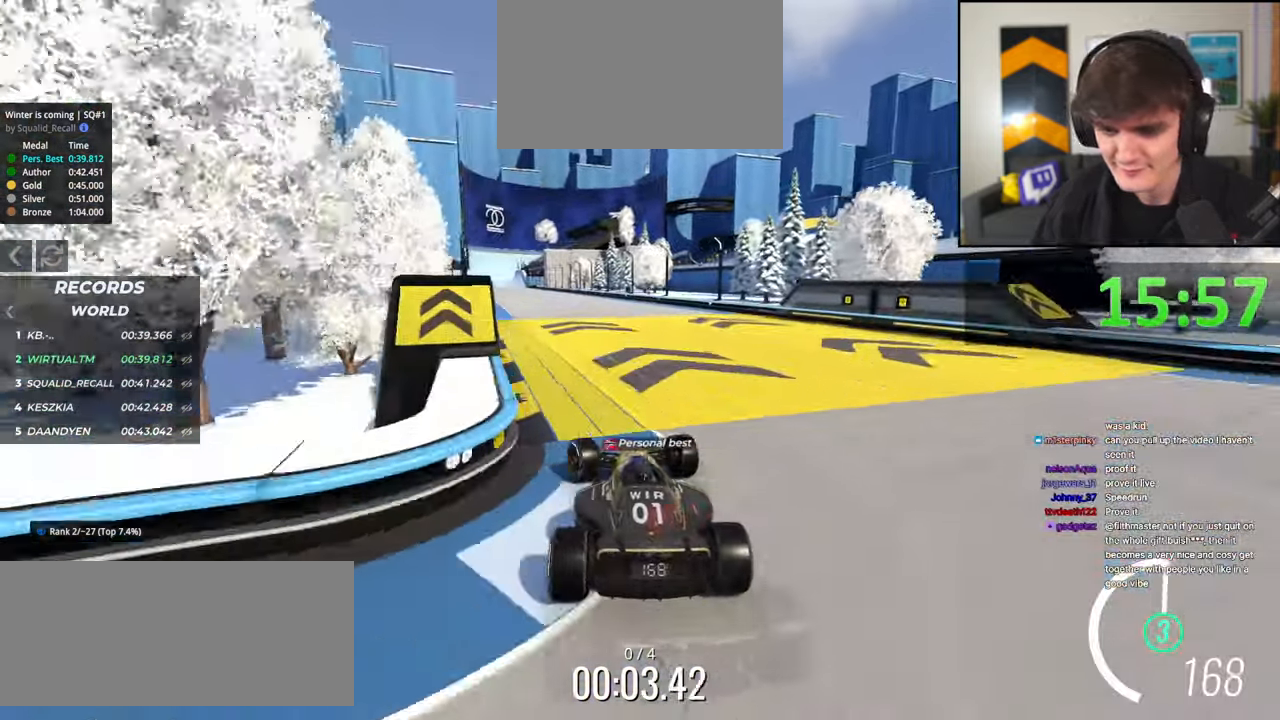
{"keys": ["up"], "events": [[17, "left", "up"]]}
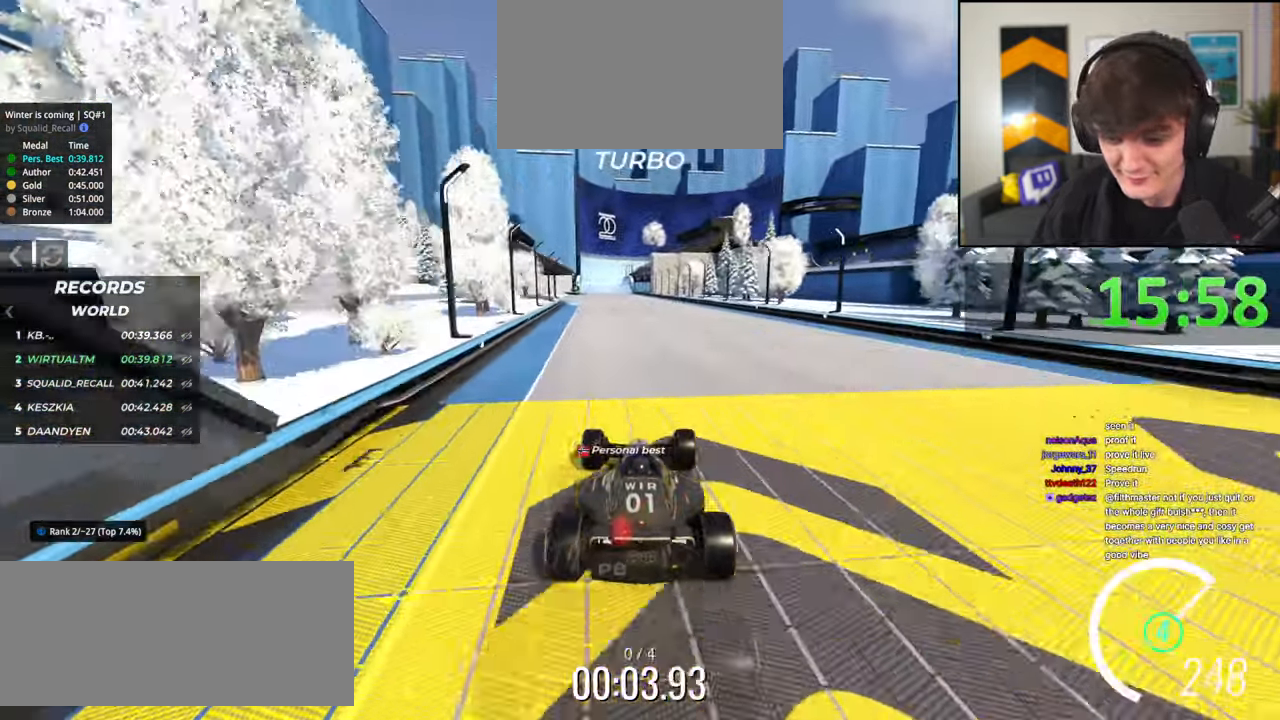
{"keys": ["up"], "events": [[450, "left", "down"], [500, "left", "up"]]}
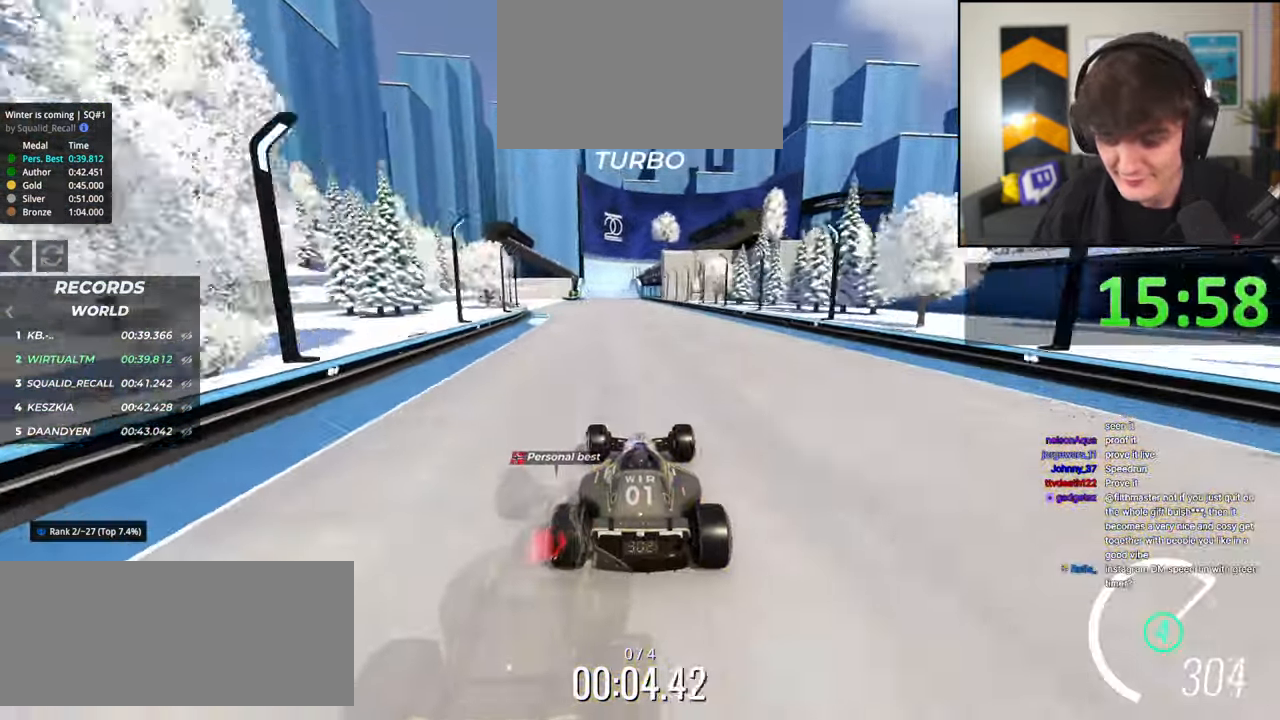
{"keys": ["up"], "events": [[284, "left", "down"], [367, "left", "up"]]}
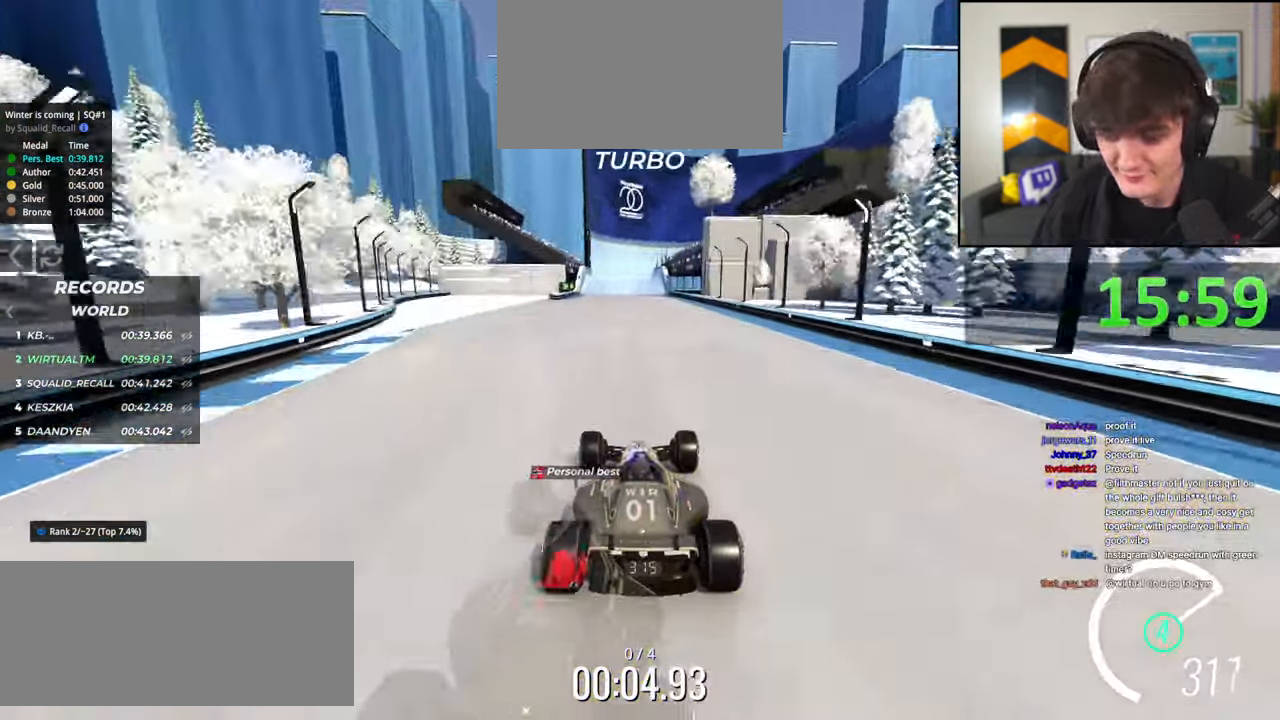
{"keys": ["up"], "events": []}
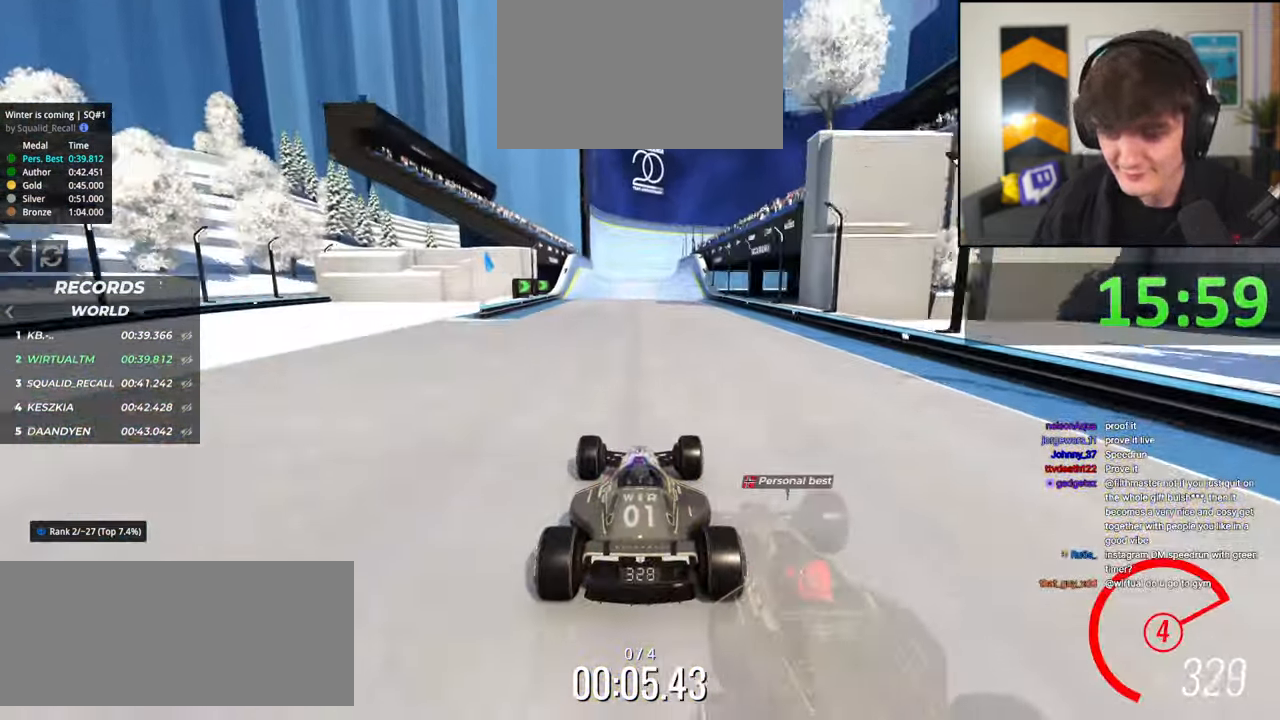
{"keys": ["up"], "events": [[117, "left", "down"], [217, "left", "up"]]}
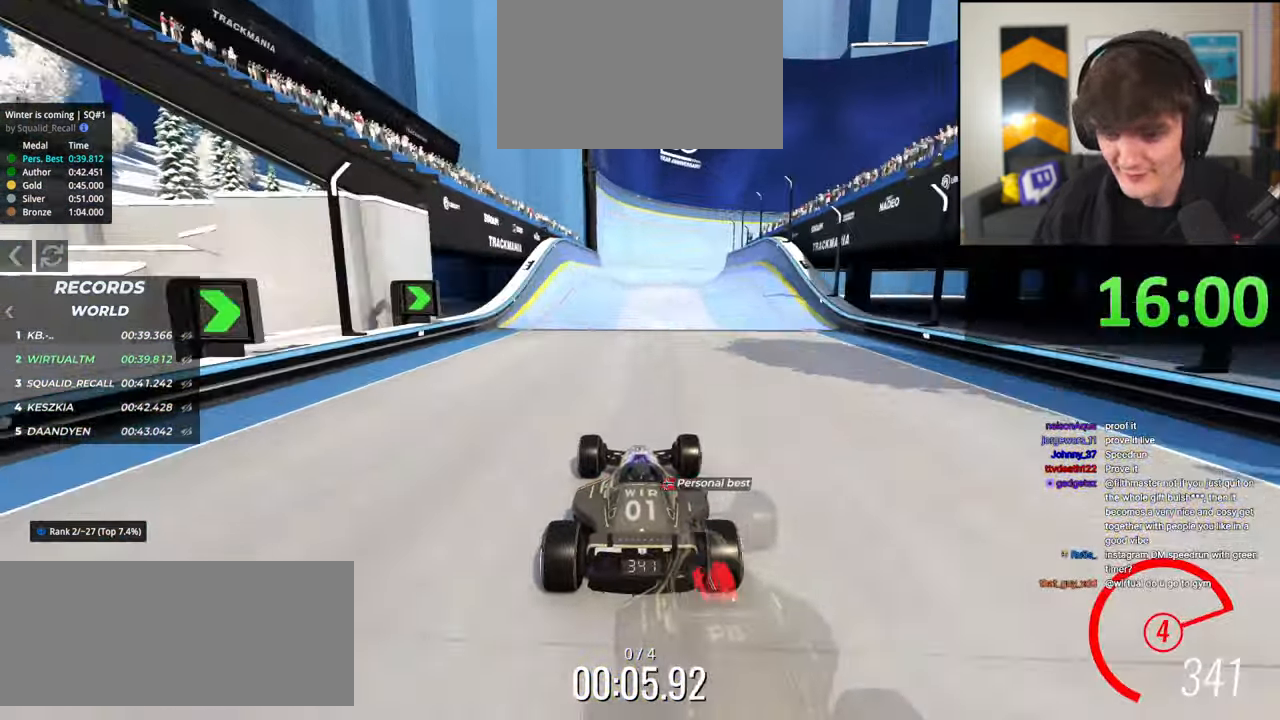
{"keys": ["up"], "events": [[50, "left", "down"], [134, "left", "up"], [284, "right", "down"], [467, "right", "up"]]}
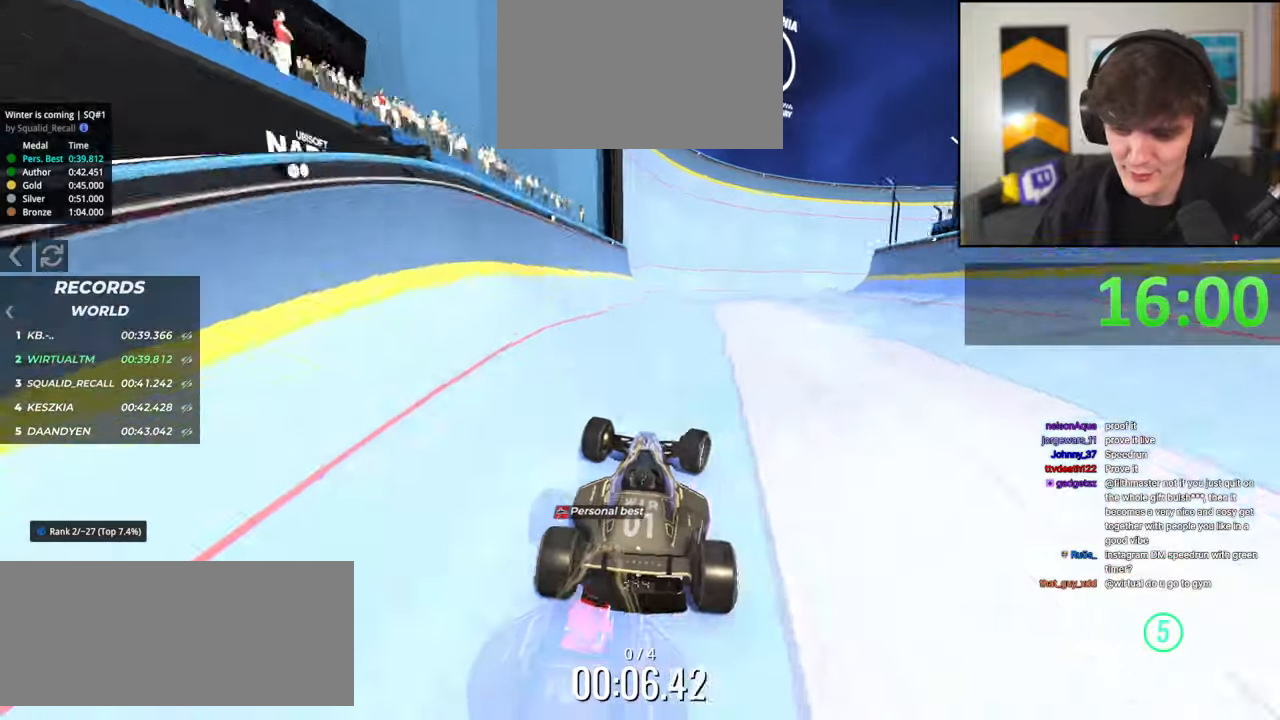
{"keys": ["left", "up"], "events": [[484, "left", "down"]]}
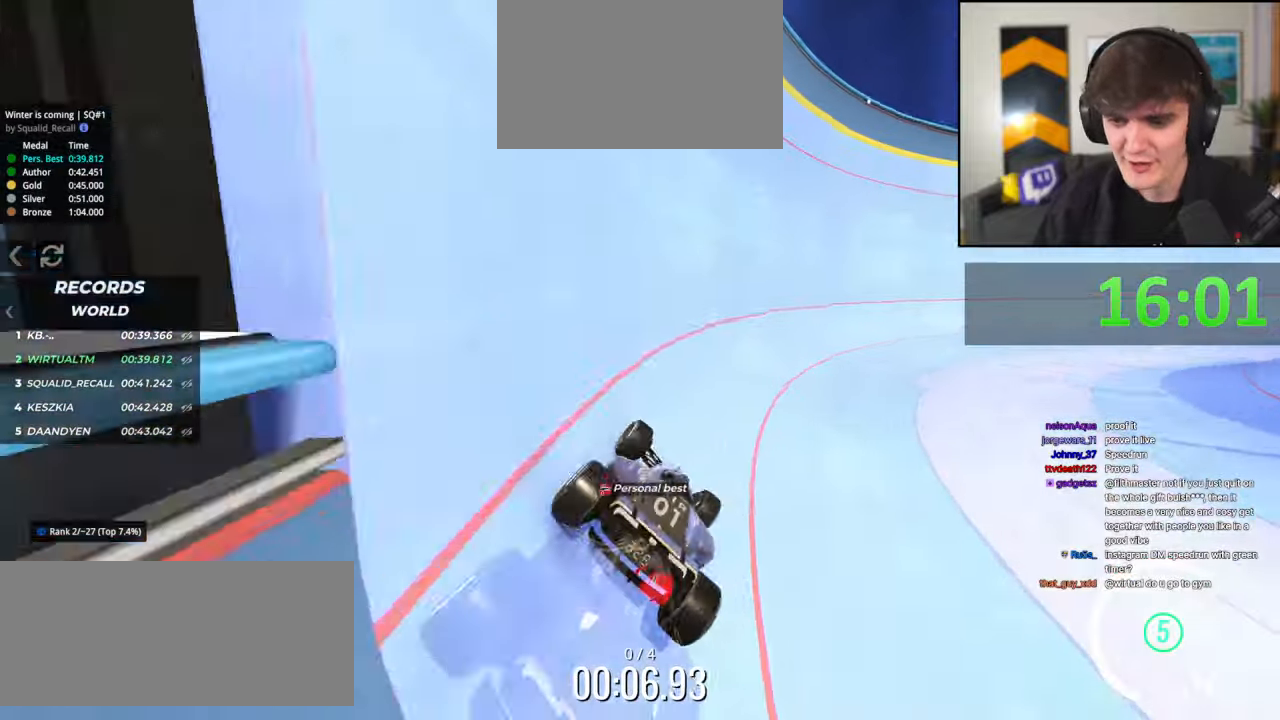
{"keys": ["up"], "events": [[117, "left", "up"], [167, "left", "down"], [367, "left", "up"]]}
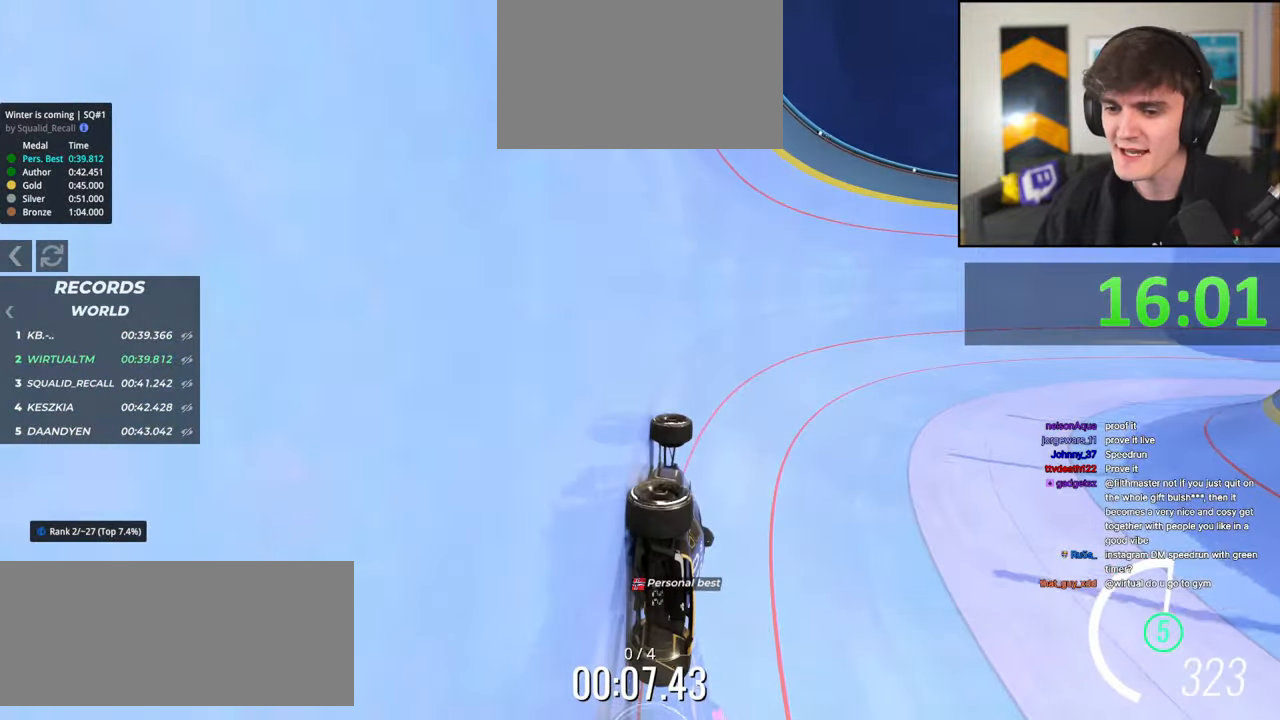
{"keys": ["right", "up"], "events": [[50, "right", "down"]]}
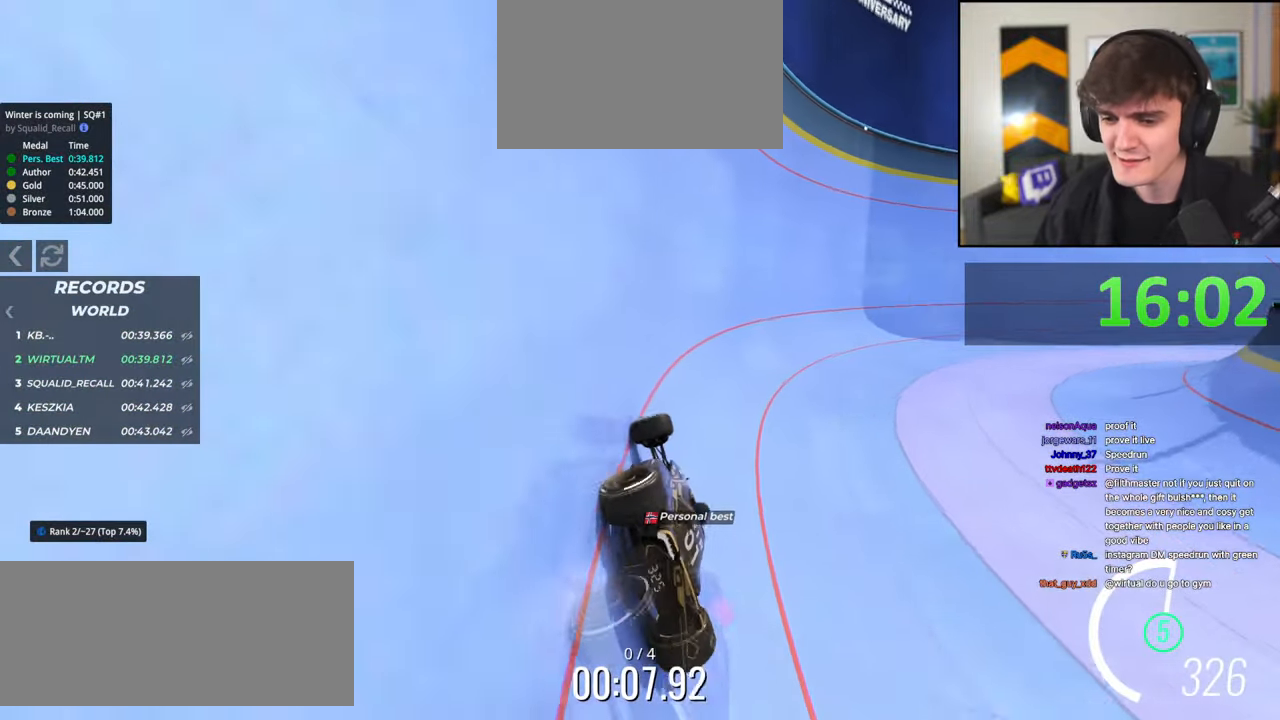
{"keys": ["right", "up"], "events": []}
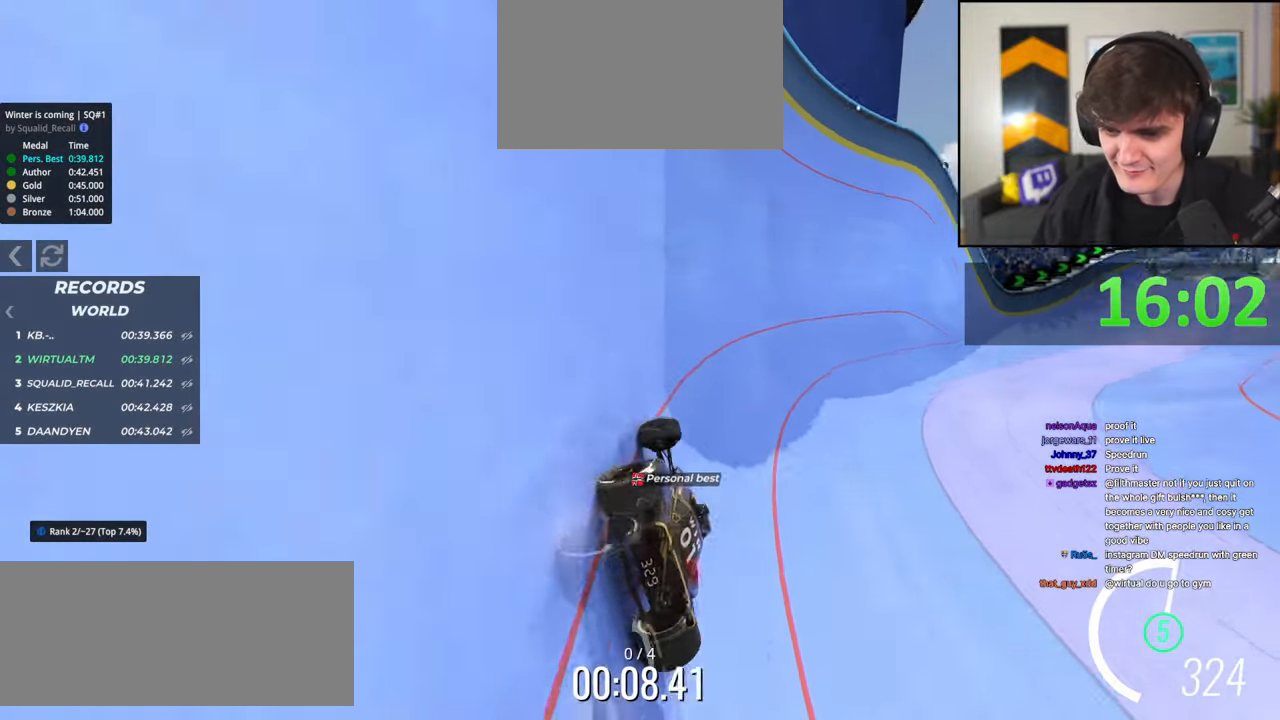
{"keys": ["right", "up"], "events": [[267, "right", "up"], [500, "right", "down"]]}
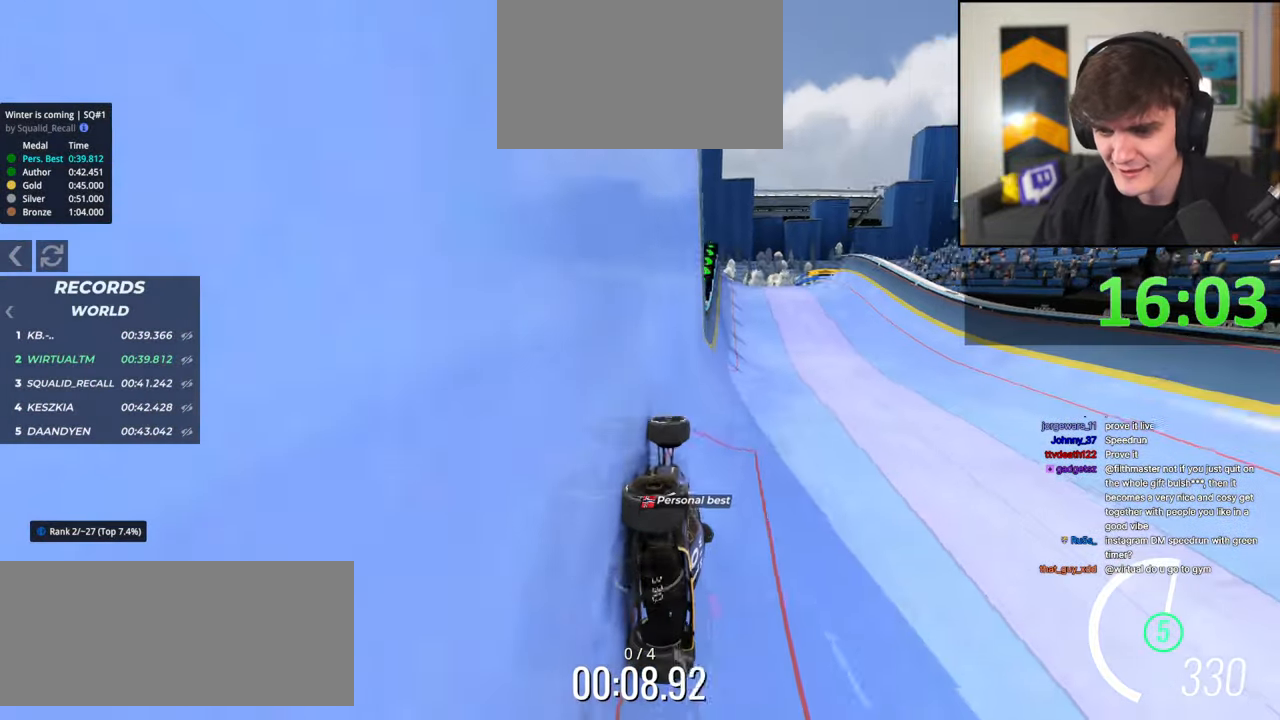
{"keys": ["up"], "events": [[150, "right", "up"], [284, "right", "down"], [434, "right", "up"]]}
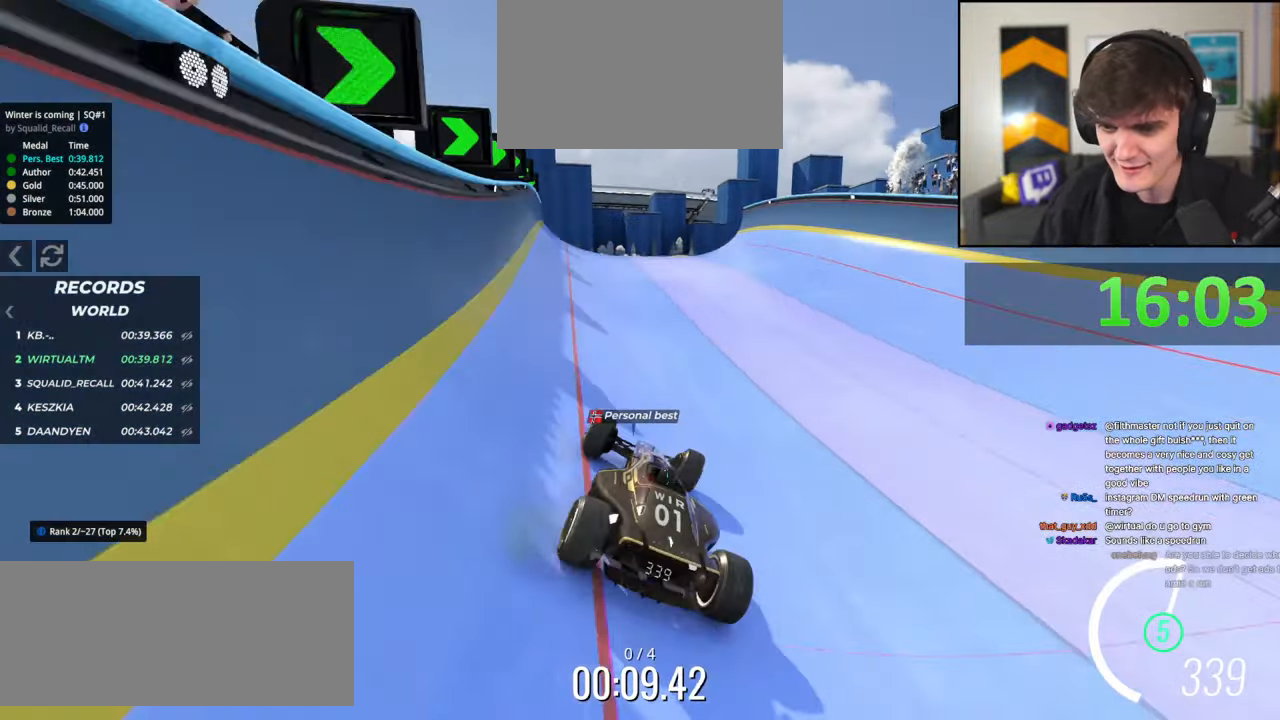
{"keys": [], "events": [[250, "up", "up"]]}
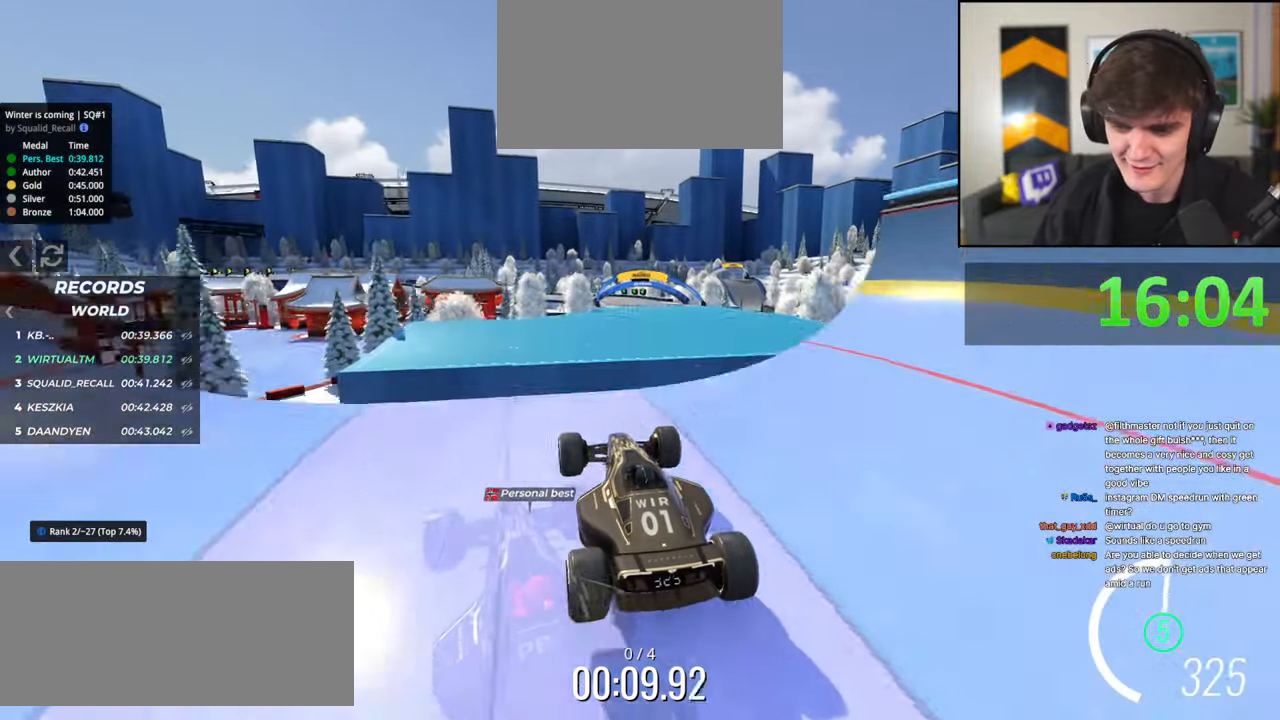
{"keys": ["left", "up"], "events": [[34, "right", "down"], [217, "left", "down"], [217, "right", "up"], [350, "up", "down"], [400, "brake", "down"], [450, "brake", "up"]]}
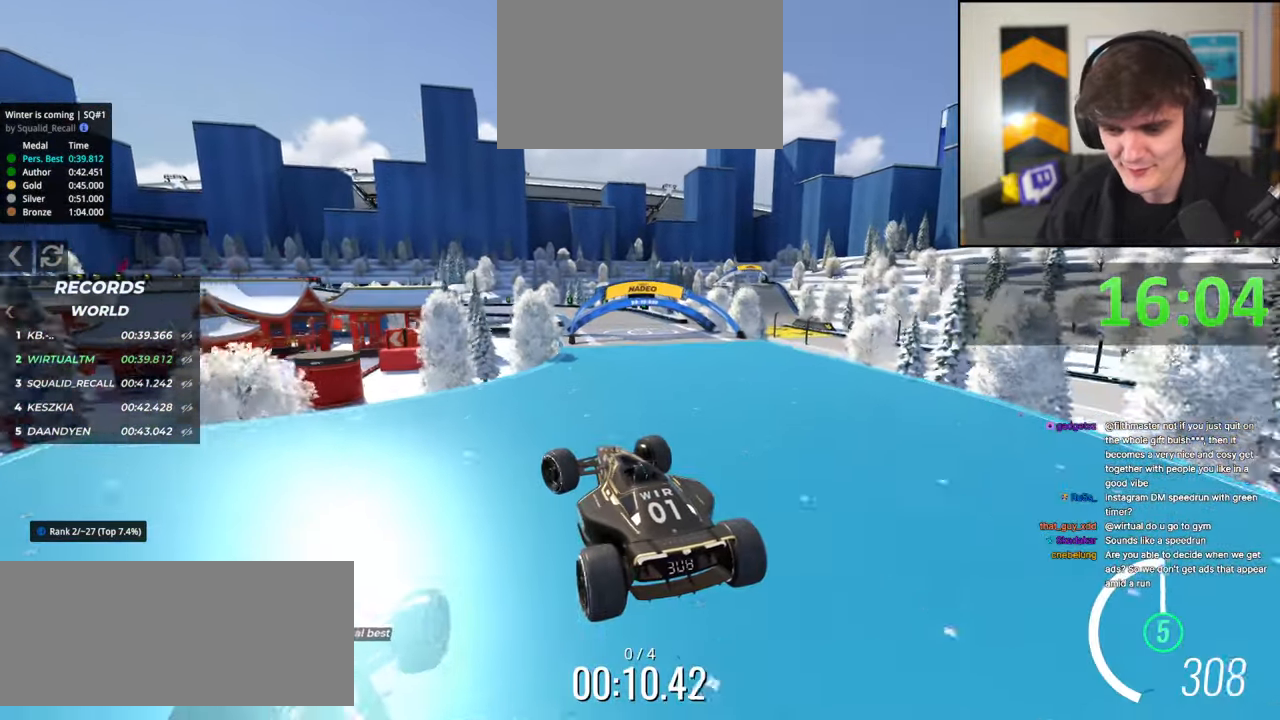
{"keys": ["left", "up"], "events": []}